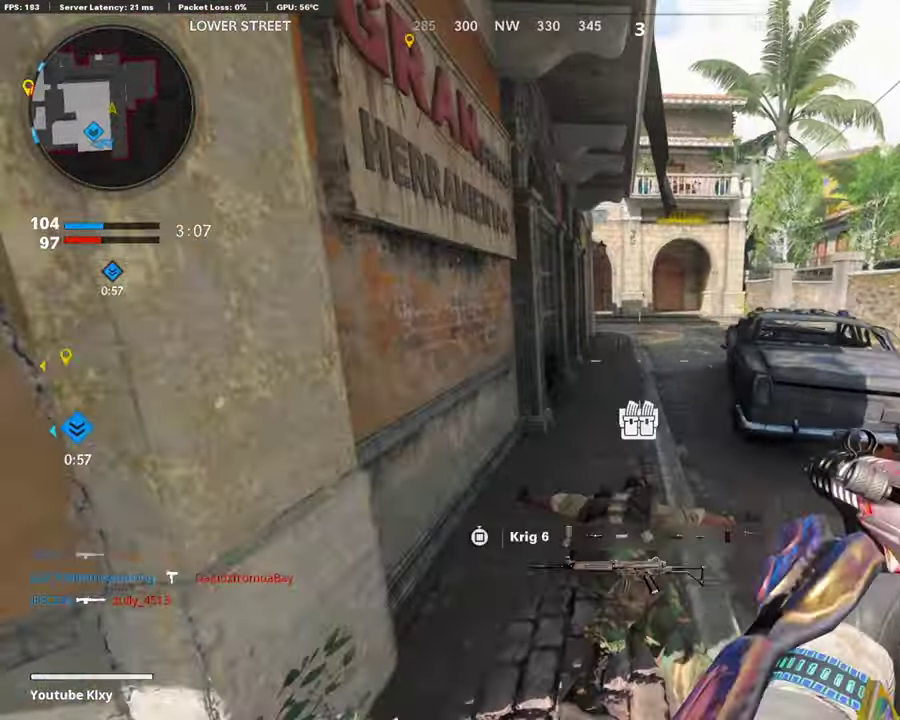
Gameplay with a controller (PlayStation layout); each line is a JSON object with the inputs held at the frame after it (dt_ms = milliseconds from this image to that frame). "events" lists button and stick changes between this image and that frame as [ms after this image, input, new state], when the widget could be followed in between.
{"dt_ms": 605, "buttons": [], "left_stick": "up-right", "right_stick": "center"}
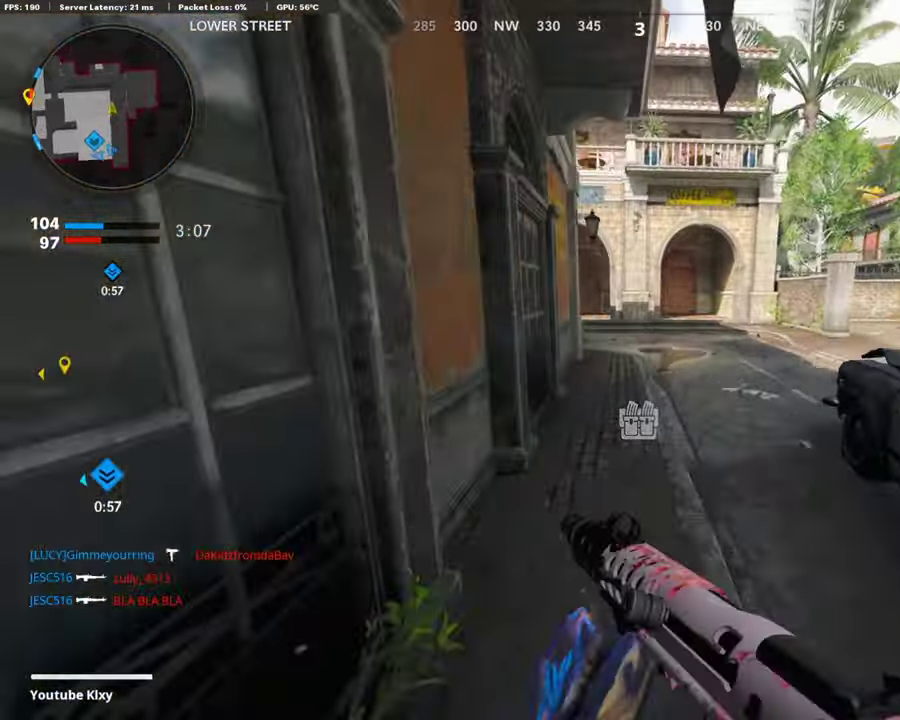
{"dt_ms": 303, "buttons": ["TRIANGLE"], "left_stick": "up", "right_stick": "center"}
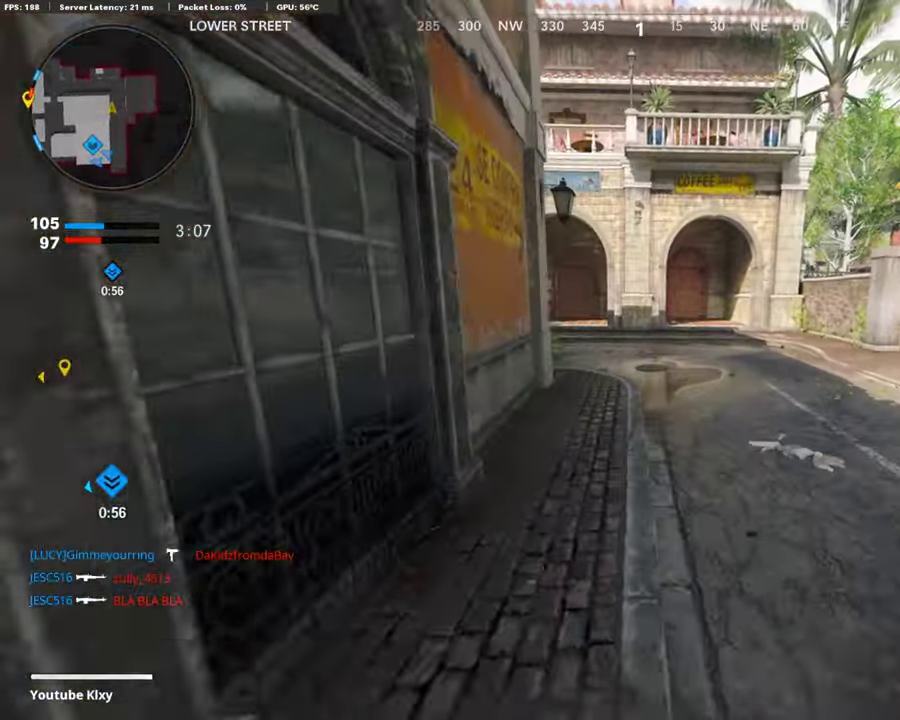
{"dt_ms": 891, "buttons": ["L1"], "left_stick": "left", "right_stick": "center"}
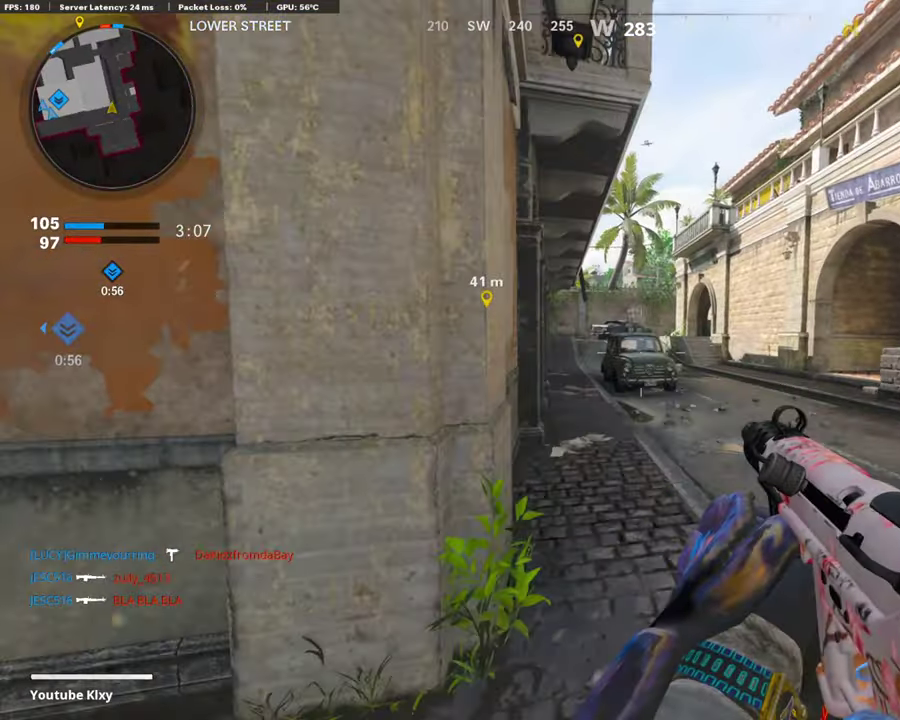
{"dt_ms": 303, "buttons": ["L1"], "left_stick": "right", "right_stick": "center", "events": [[219, "left_stick", "right"]]}
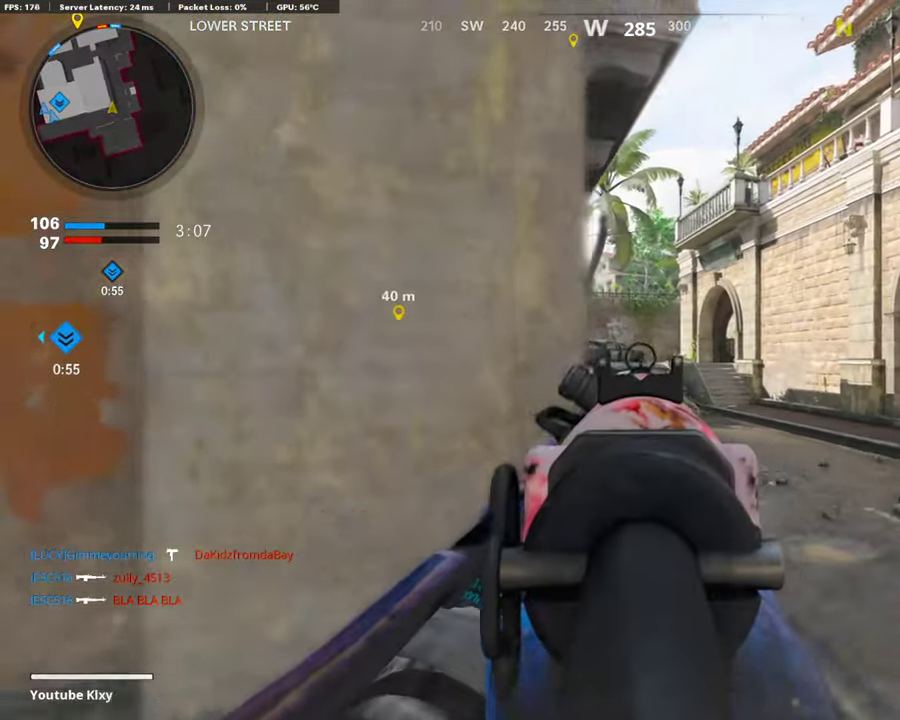
{"dt_ms": 706, "buttons": [], "left_stick": "down-left", "right_stick": "center", "events": [[134, "left_stick", "center"], [622, "left_stick", "down-left"], [672, "L1", "up"]]}
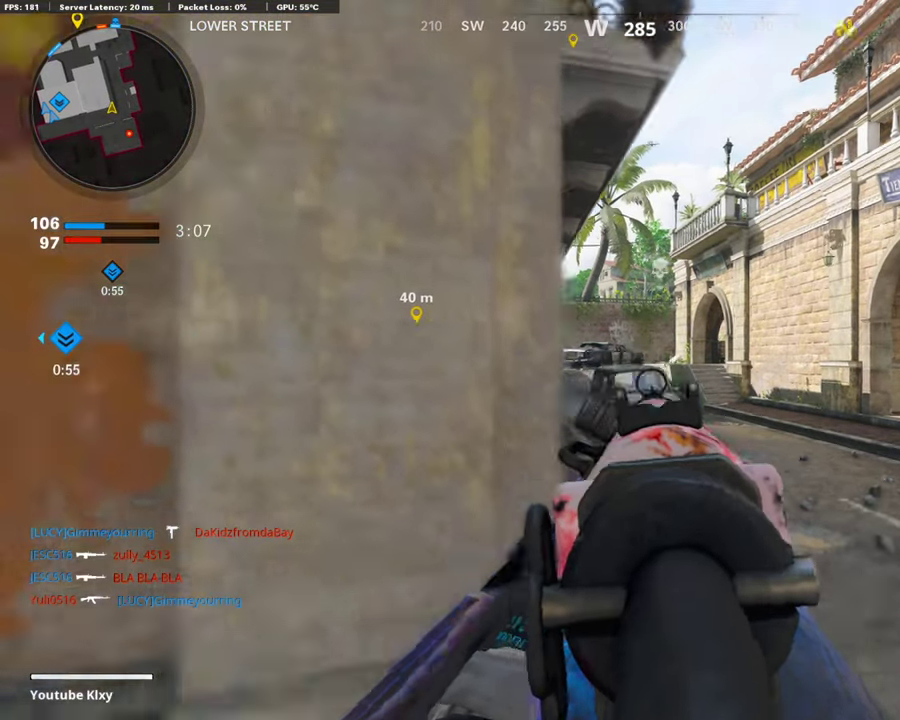
{"dt_ms": 302, "buttons": [], "left_stick": "left", "right_stick": "right"}
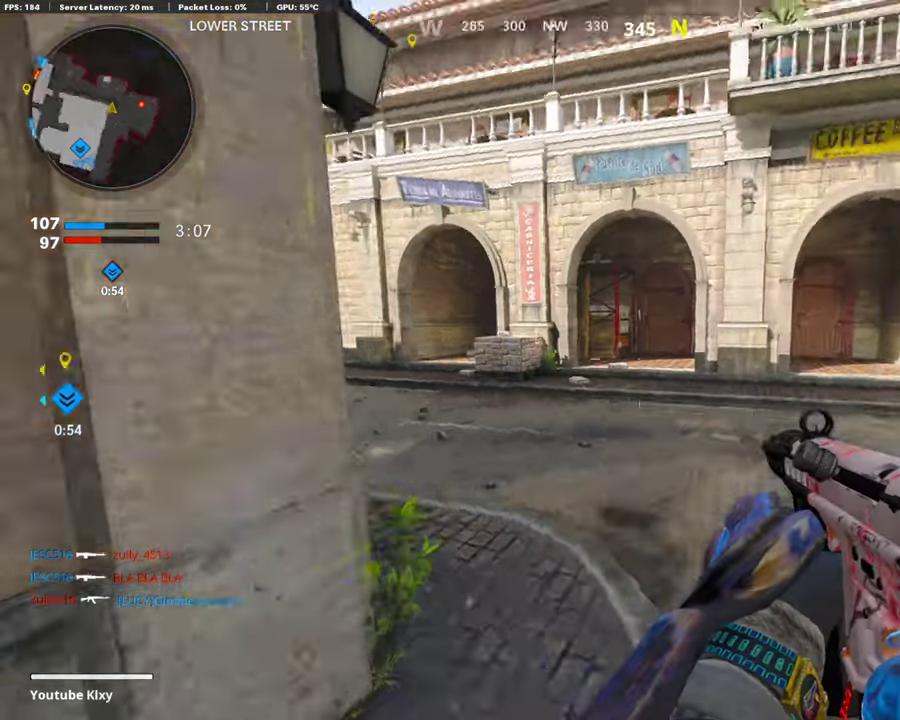
{"dt_ms": 605, "buttons": ["L1"], "left_stick": "down-left", "right_stick": "center"}
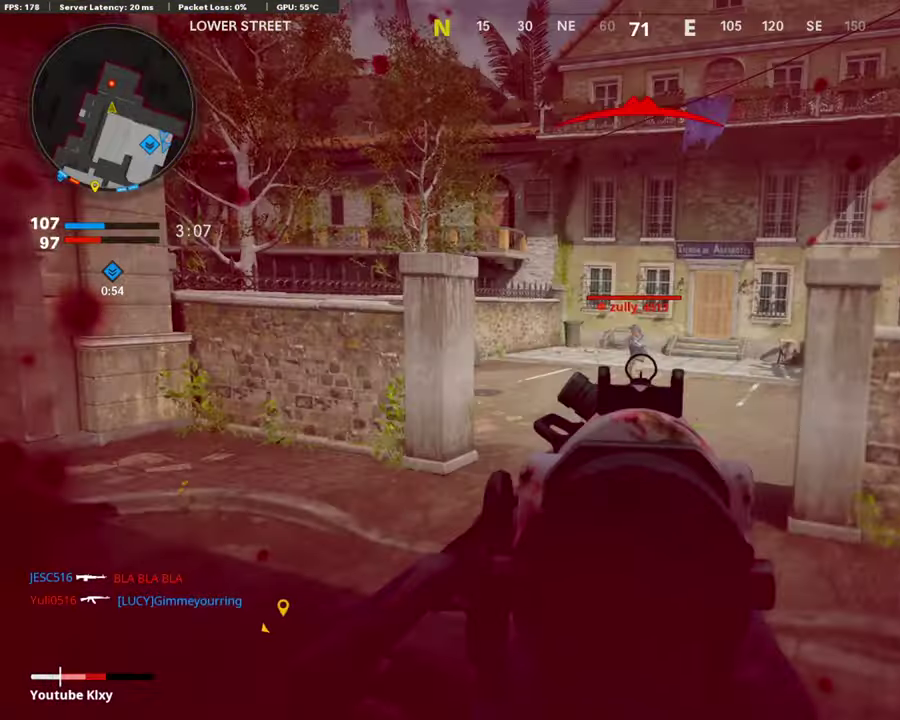
{"dt_ms": 387, "buttons": ["L1"], "left_stick": "down-left", "right_stick": "left", "events": [[17, "R1", "down"], [34, "right_stick", "up-right"], [118, "right_stick", "center"], [135, "R1", "up"], [185, "right_stick", "left"], [219, "R1", "down"], [269, "right_stick", "center"], [320, "R1", "up"], [353, "right_stick", "left"]]}
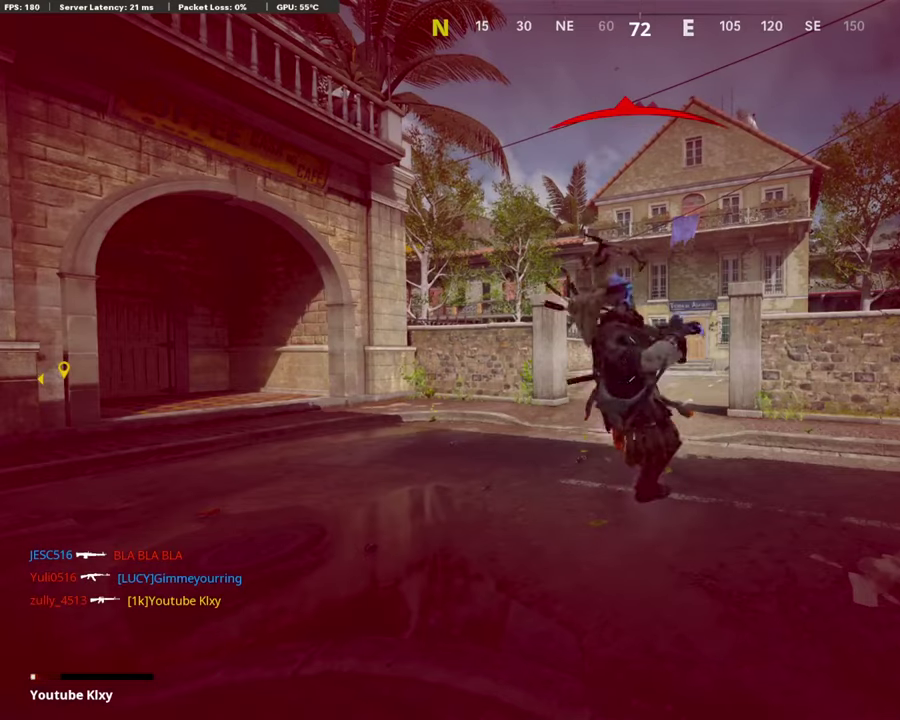
{"dt_ms": 605, "buttons": [], "left_stick": "center", "right_stick": "center", "events": [[17, "R1", "down"], [17, "right_stick", "down-left"], [117, "R1", "up"], [168, "L1", "up"], [185, "left_stick", "center"], [202, "right_stick", "left"], [269, "right_stick", "center"], [403, "CROSS", "down"], [403, "SQUARE", "down"], [521, "CROSS", "up"], [521, "SQUARE", "up"]]}